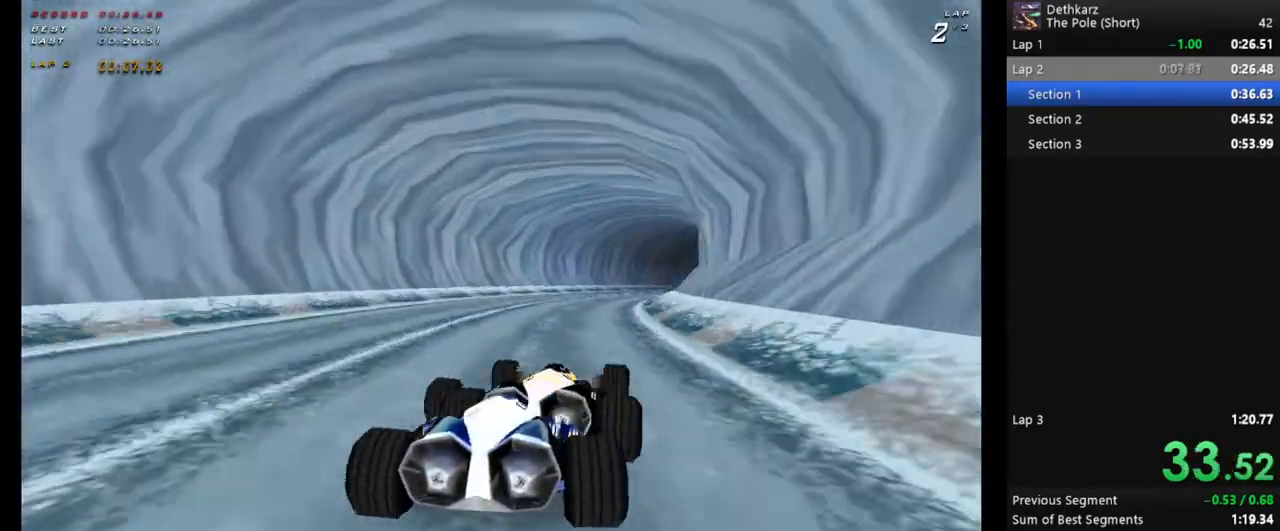
Gameplay with a controller (Xbox layout); each line is a JSON object with the inputs held at the frame after it. "events" lists button and stick changes between this image and that frame as [ms after this image, input, new state], when the widget could be followed in between. Not read: L3 R3 right_stick.
{"buttons": ["A"], "left_stick": "right", "events": [[167, "X", "down"], [267, "X", "up"]]}
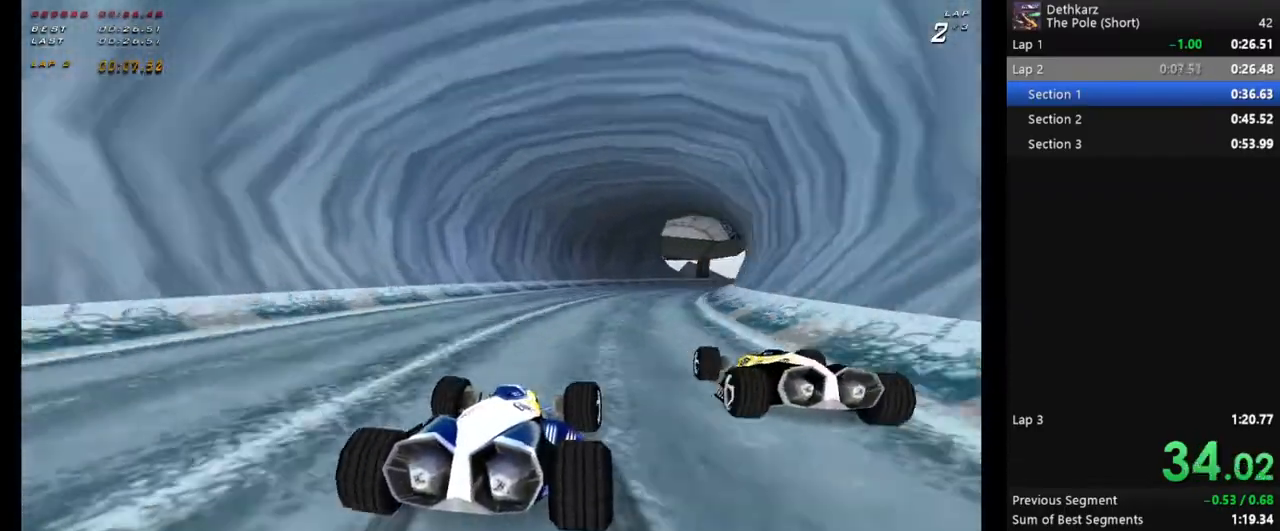
{"buttons": ["A"], "left_stick": "center", "events": [[100, "left_stick", "center"]]}
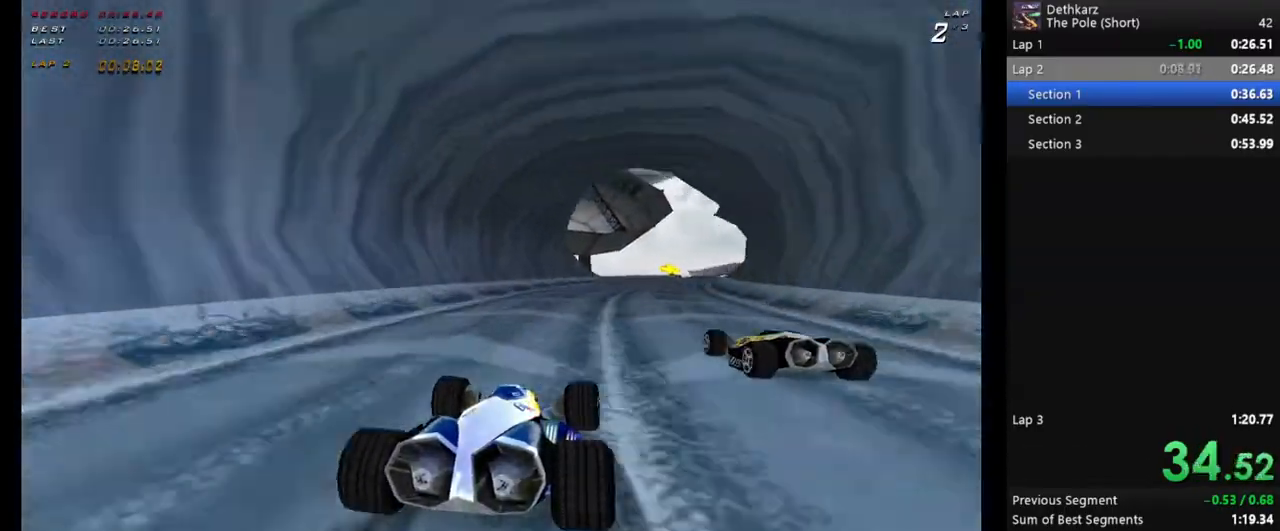
{"buttons": ["A"], "left_stick": "center", "events": []}
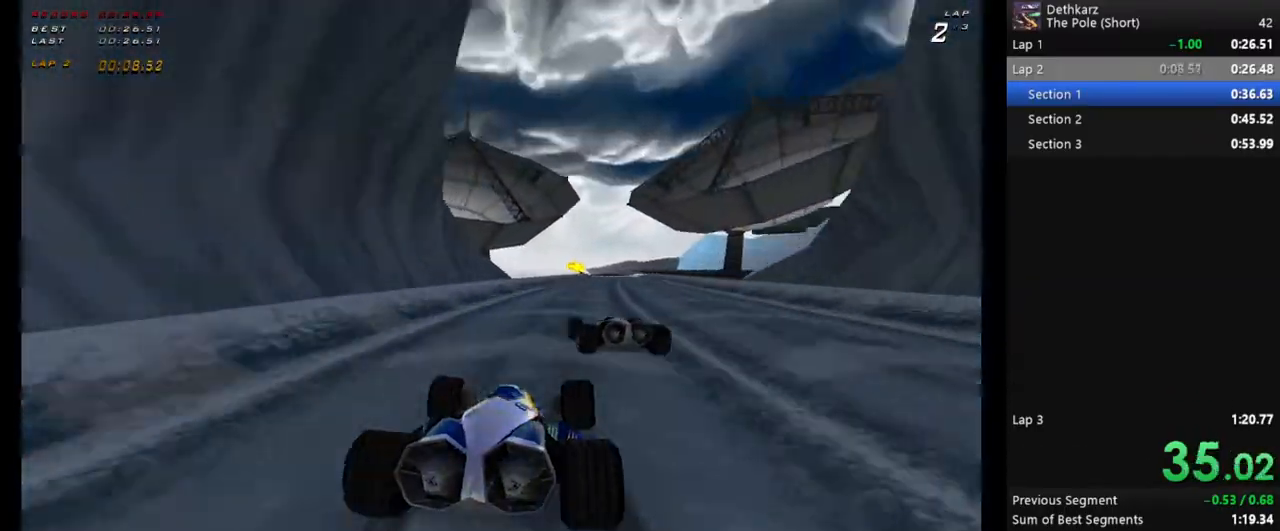
{"buttons": ["A"], "left_stick": "center", "events": []}
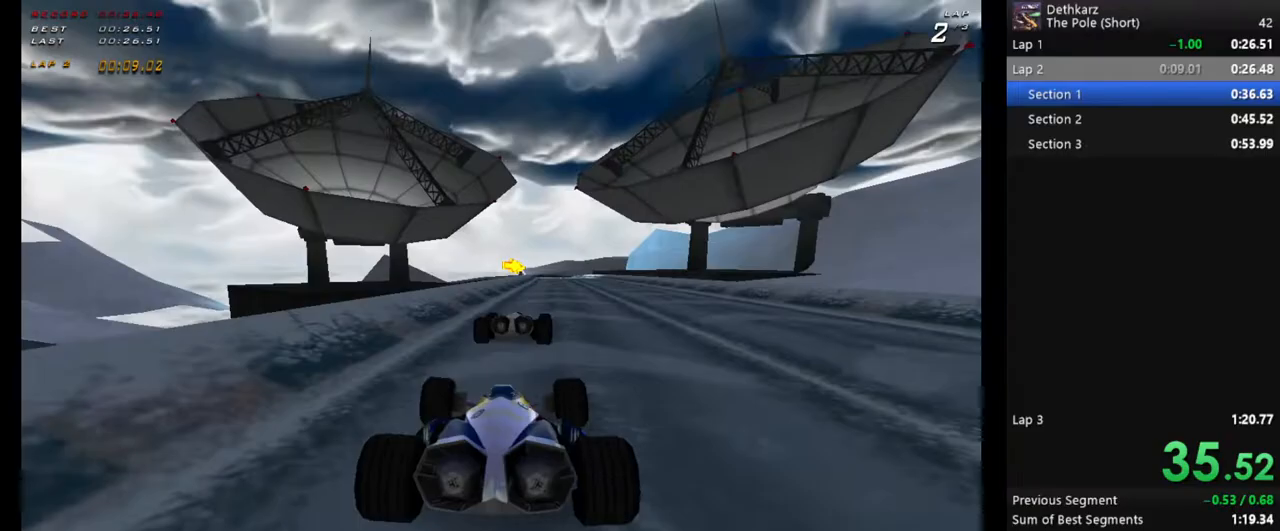
{"buttons": ["A"], "left_stick": "center", "events": [[67, "left_stick", "right"], [200, "left_stick", "center"]]}
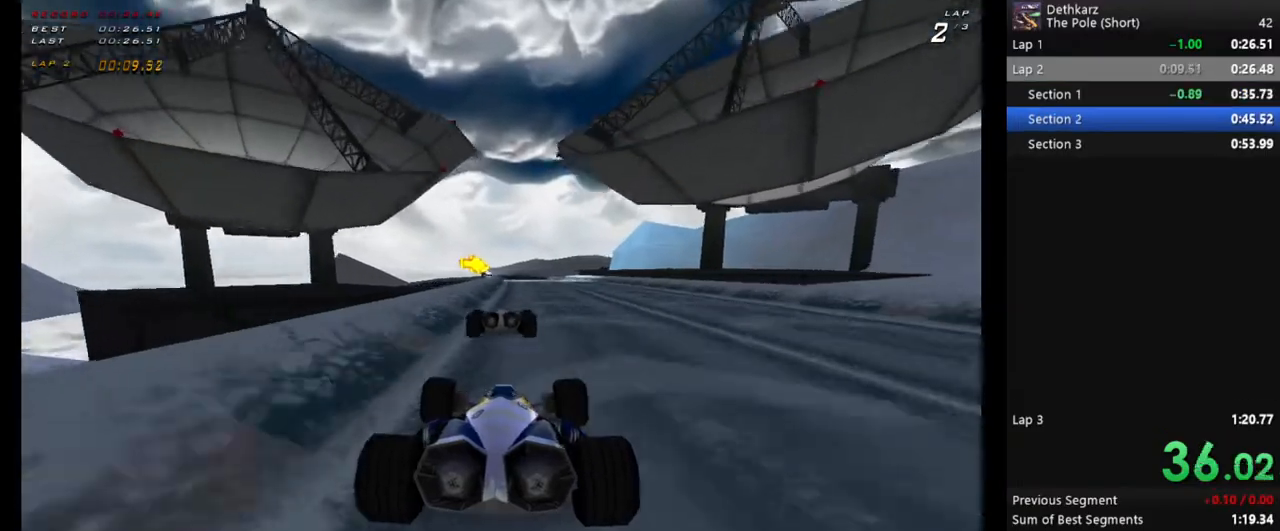
{"buttons": ["A"], "left_stick": "center", "events": []}
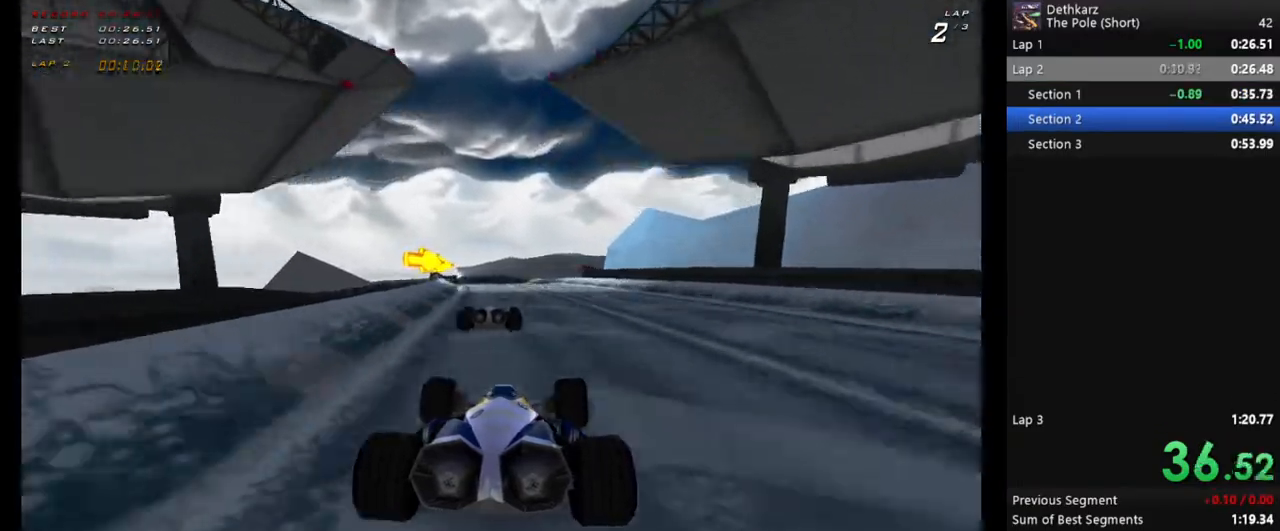
{"buttons": ["A"], "left_stick": "right", "events": [[433, "left_stick", "right"]]}
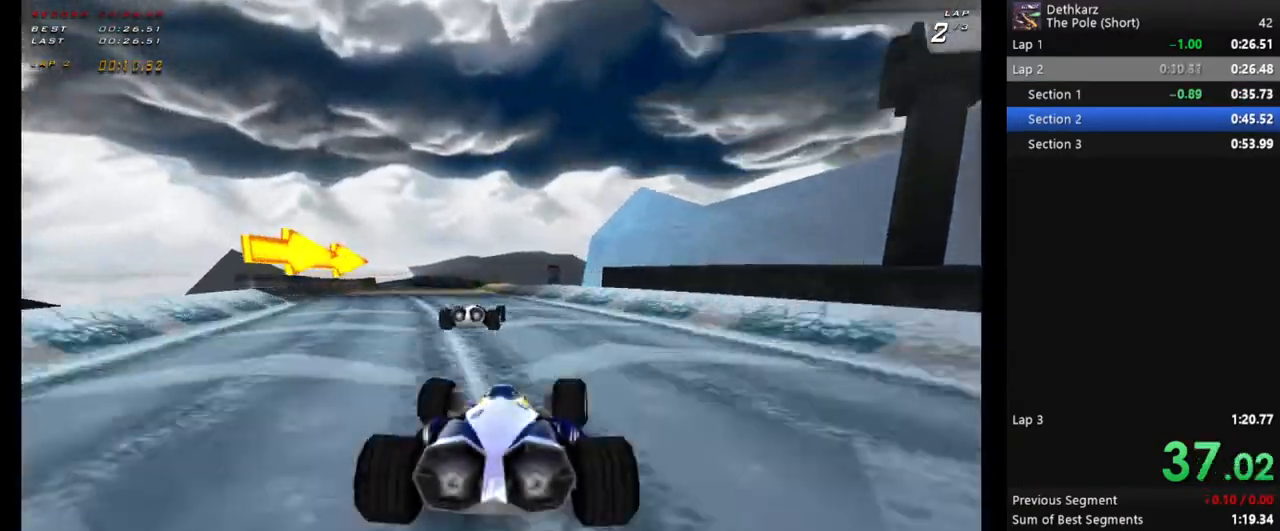
{"buttons": ["A"], "left_stick": "center", "events": [[200, "left_stick", "center"], [267, "left_stick", "right"], [367, "left_stick", "center"]]}
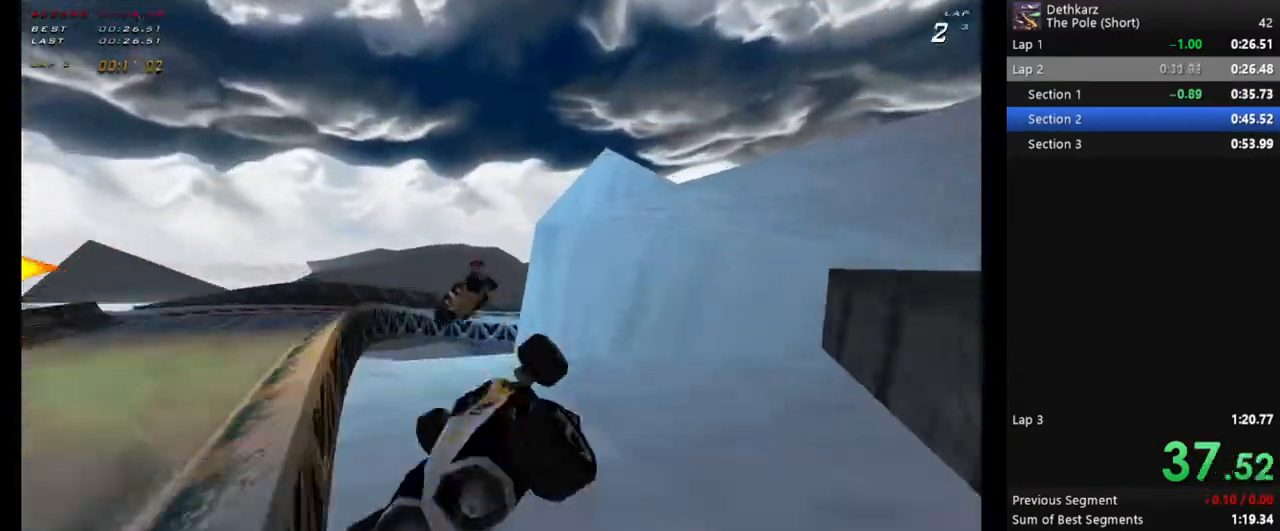
{"buttons": ["A"], "left_stick": "center", "events": []}
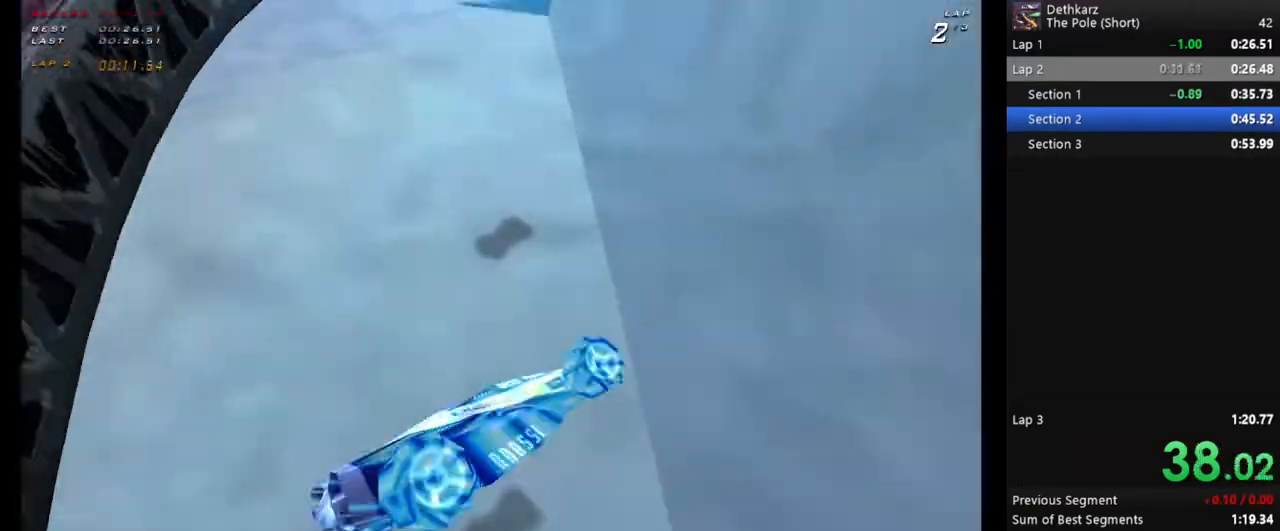
{"buttons": ["A", "Y"], "left_stick": "right", "events": [[33, "left_stick", "right"], [500, "Y", "down"]]}
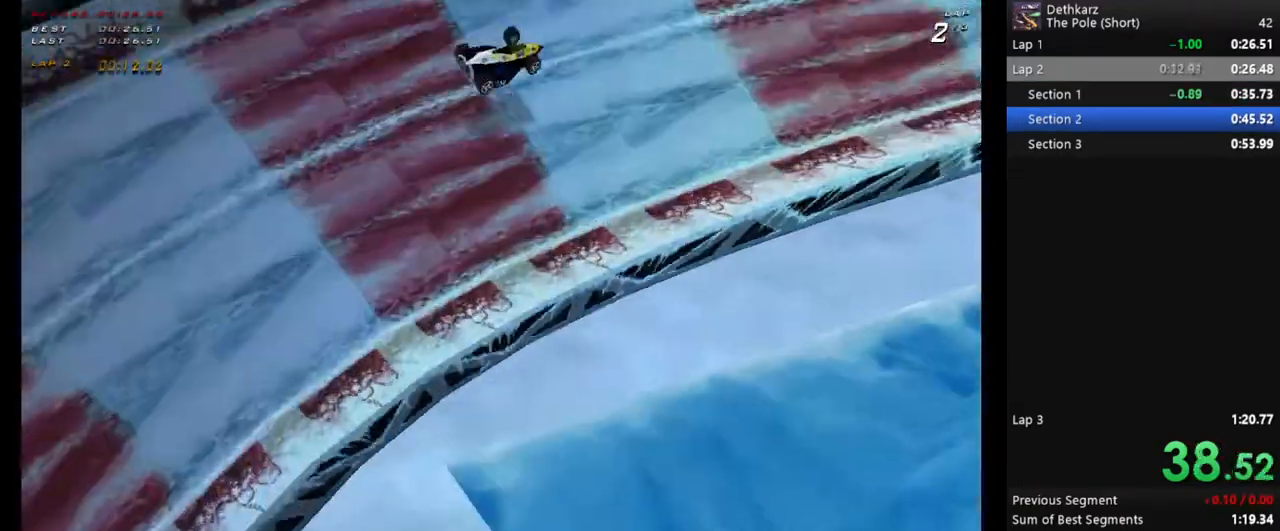
{"buttons": ["A"], "left_stick": "center", "events": [[133, "Y", "up"], [200, "Y", "down"], [300, "Y", "up"], [467, "left_stick", "center"]]}
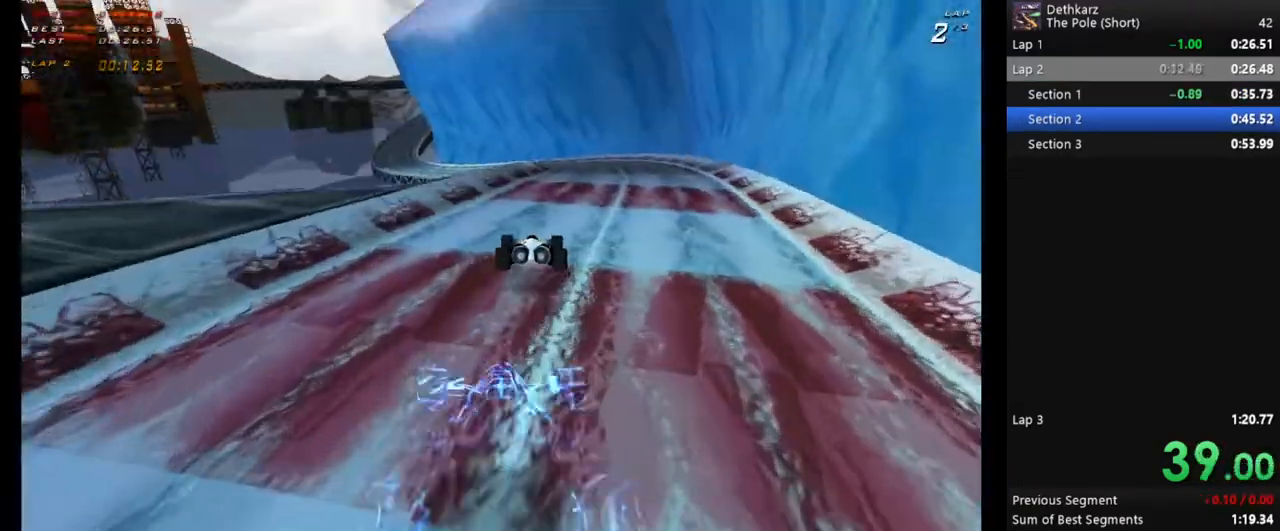
{"buttons": ["A"], "left_stick": "center", "events": [[133, "left_stick", "right"], [333, "left_stick", "center"]]}
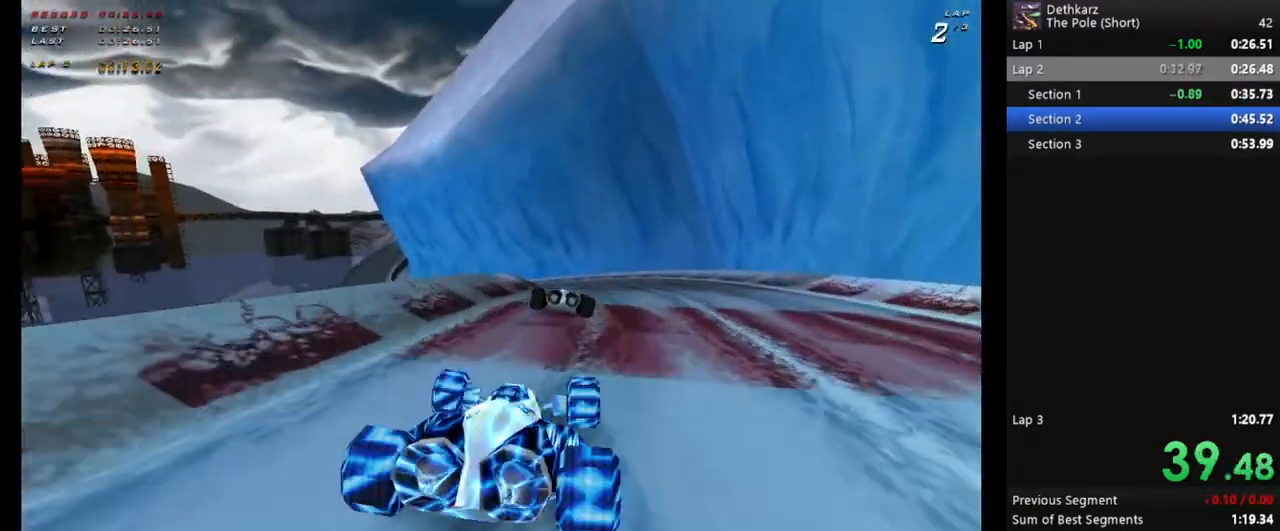
{"buttons": ["A"], "left_stick": "center", "events": [[167, "left_stick", "left"], [267, "left_stick", "center"], [333, "left_stick", "left"], [467, "left_stick", "center"]]}
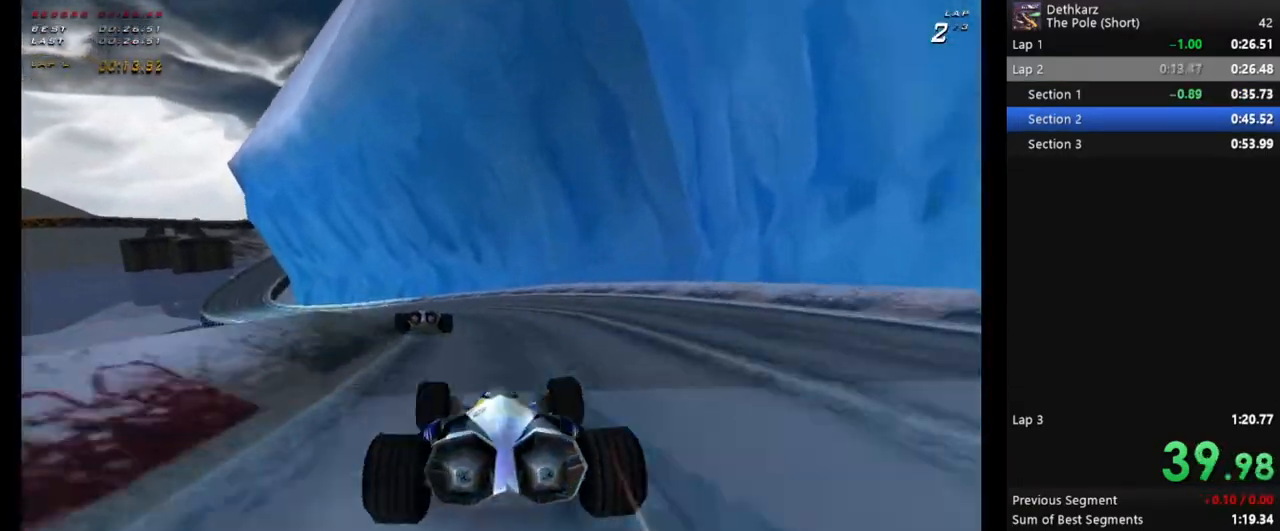
{"buttons": ["A"], "left_stick": "center", "events": [[100, "left_stick", "left"], [467, "left_stick", "center"]]}
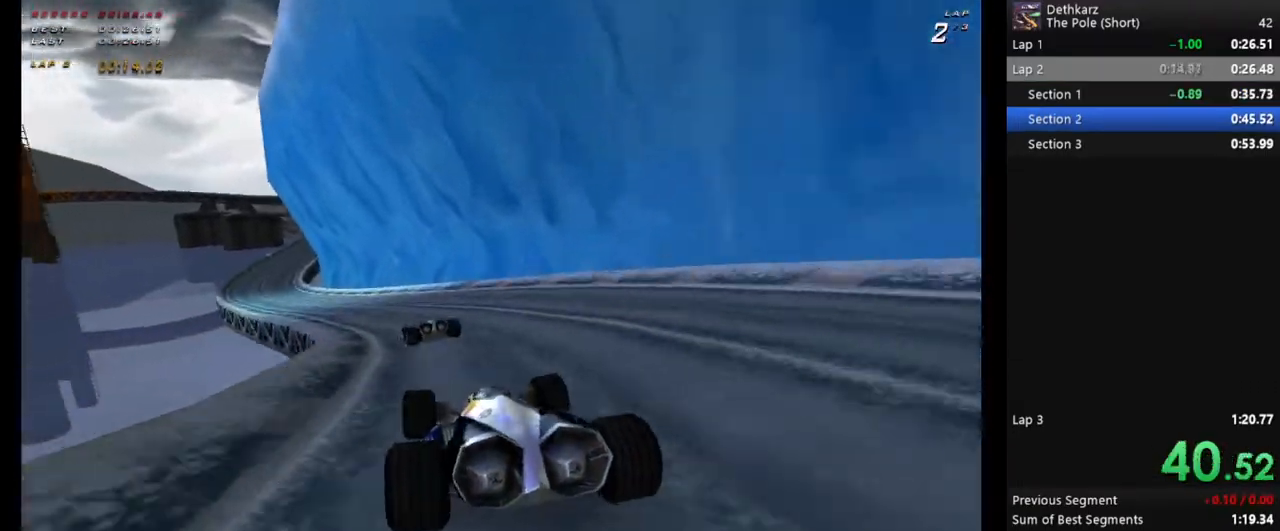
{"buttons": ["A"], "left_stick": "left", "events": [[333, "left_stick", "left"], [400, "left_stick", "center"], [500, "left_stick", "left"]]}
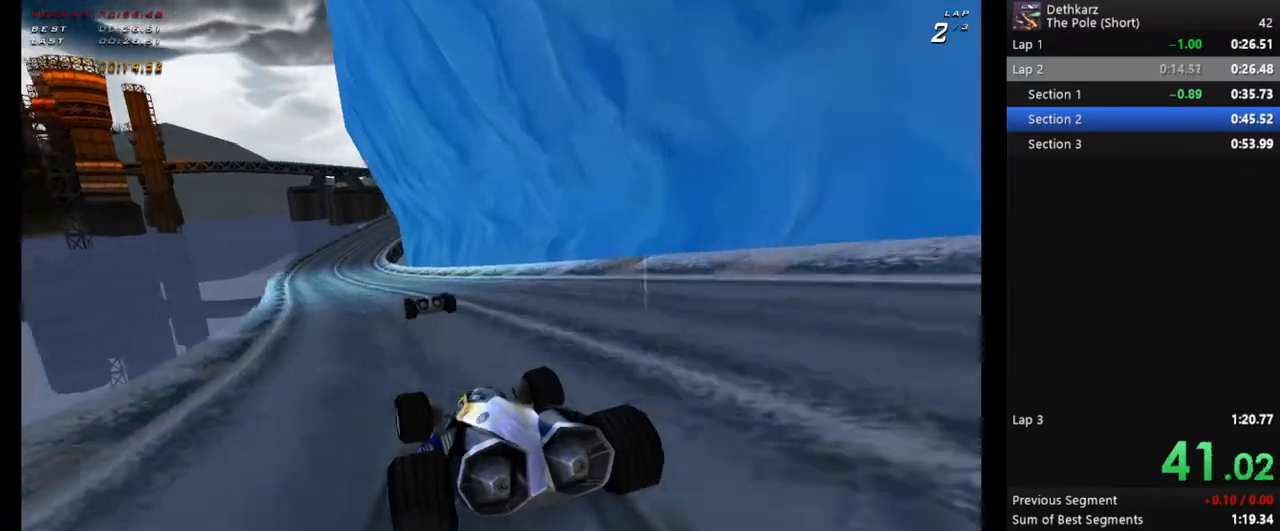
{"buttons": ["A"], "left_stick": "center", "events": [[67, "left_stick", "center"], [233, "left_stick", "right"], [267, "X", "down"], [333, "left_stick", "center"], [433, "X", "up"]]}
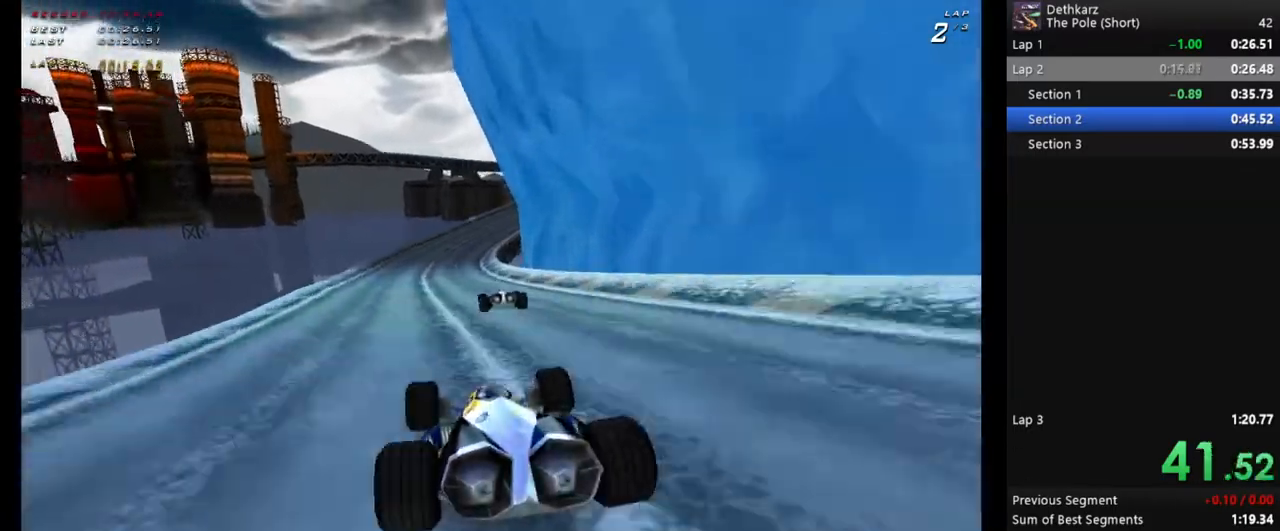
{"buttons": ["A"], "left_stick": "center", "events": []}
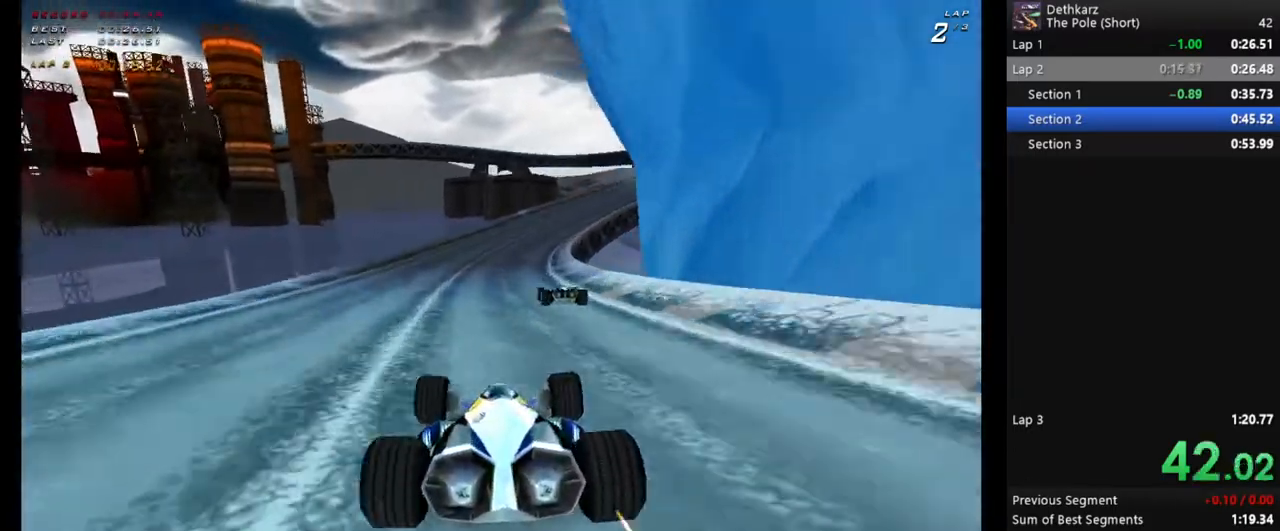
{"buttons": ["A"], "left_stick": "right", "events": [[200, "left_stick", "right"]]}
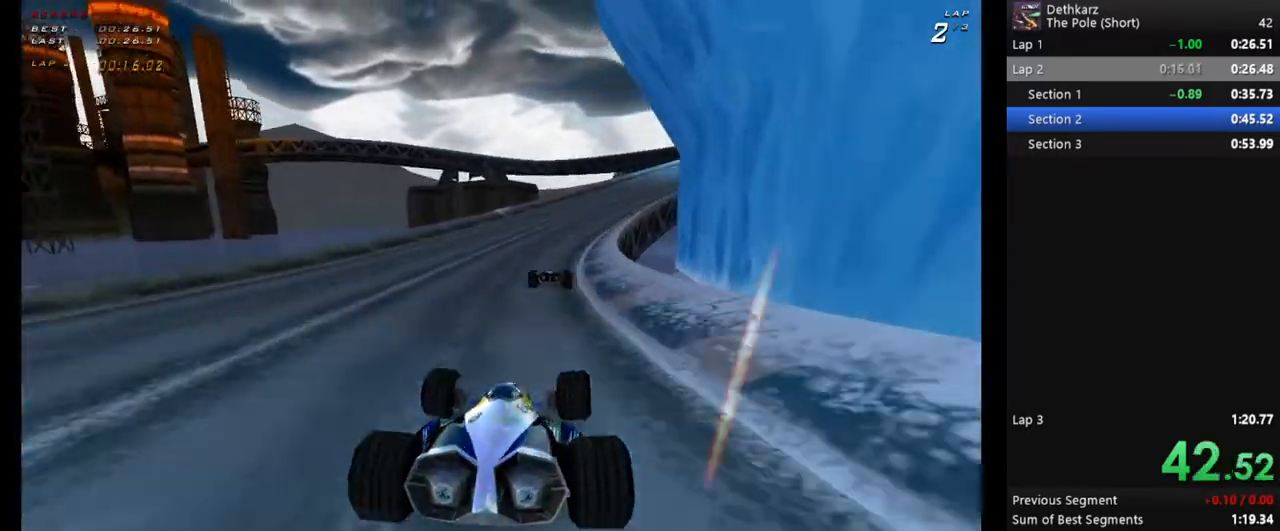
{"buttons": ["A"], "left_stick": "right", "events": [[233, "X", "down"], [367, "X", "up"]]}
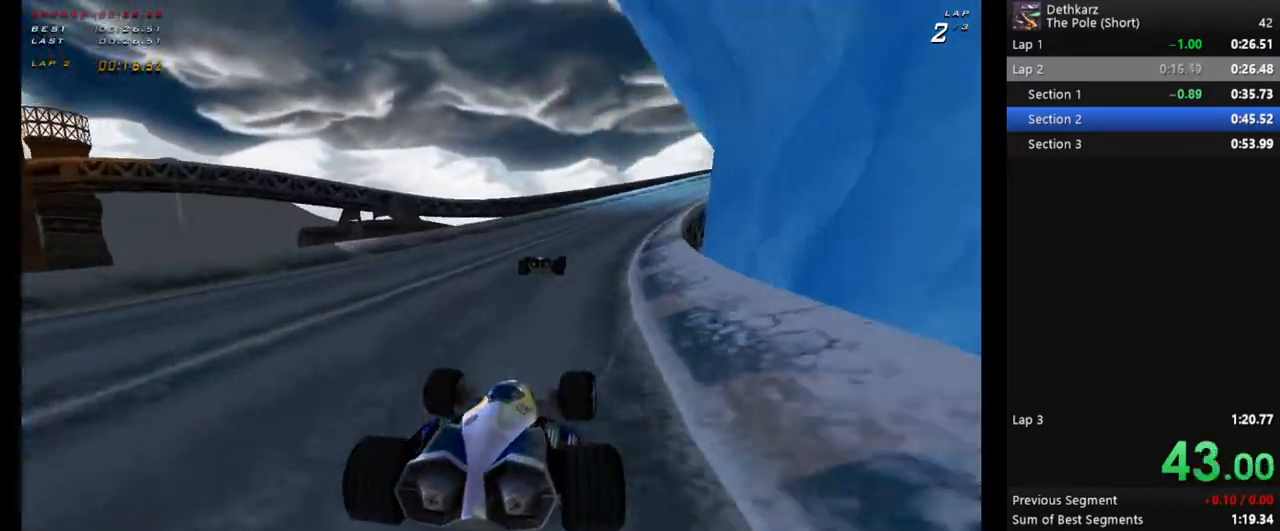
{"buttons": ["A"], "left_stick": "right", "events": []}
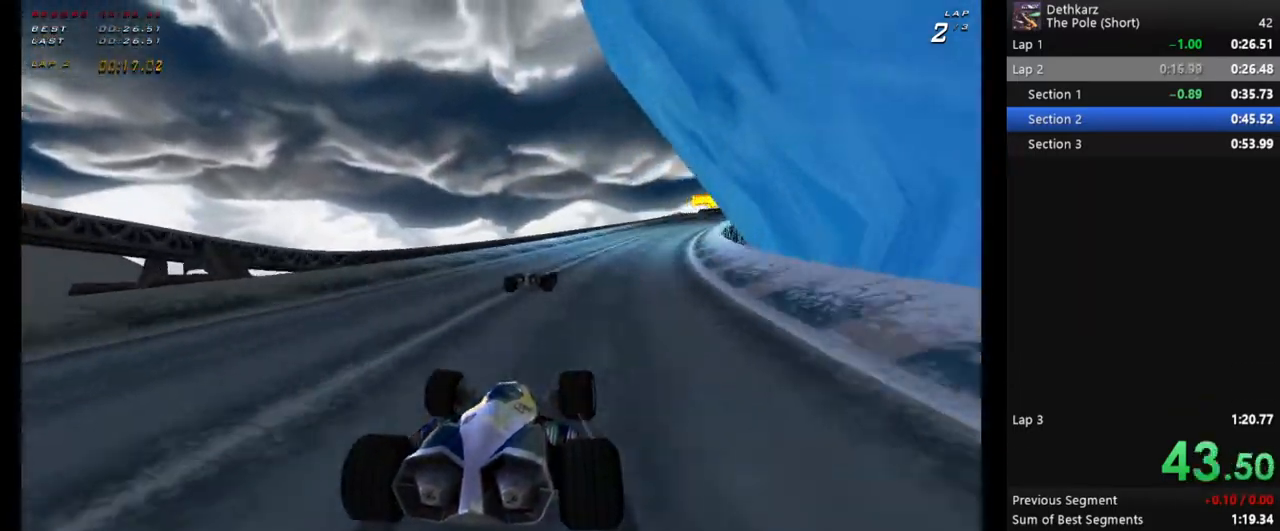
{"buttons": ["A"], "left_stick": "right", "events": []}
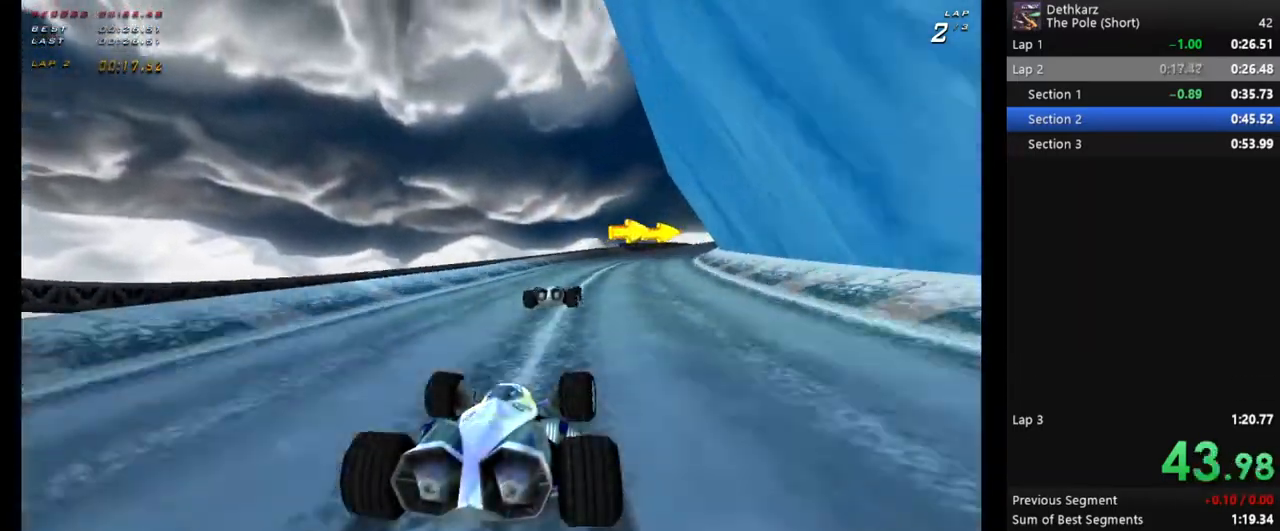
{"buttons": ["A"], "left_stick": "right", "events": []}
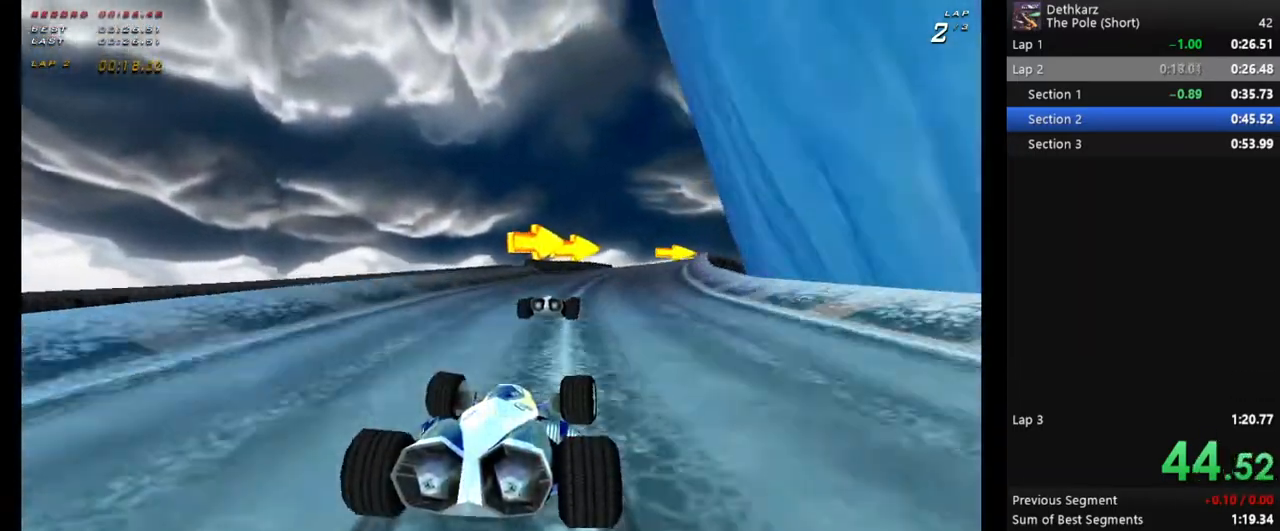
{"buttons": [], "left_stick": "right", "events": [[267, "A", "up"]]}
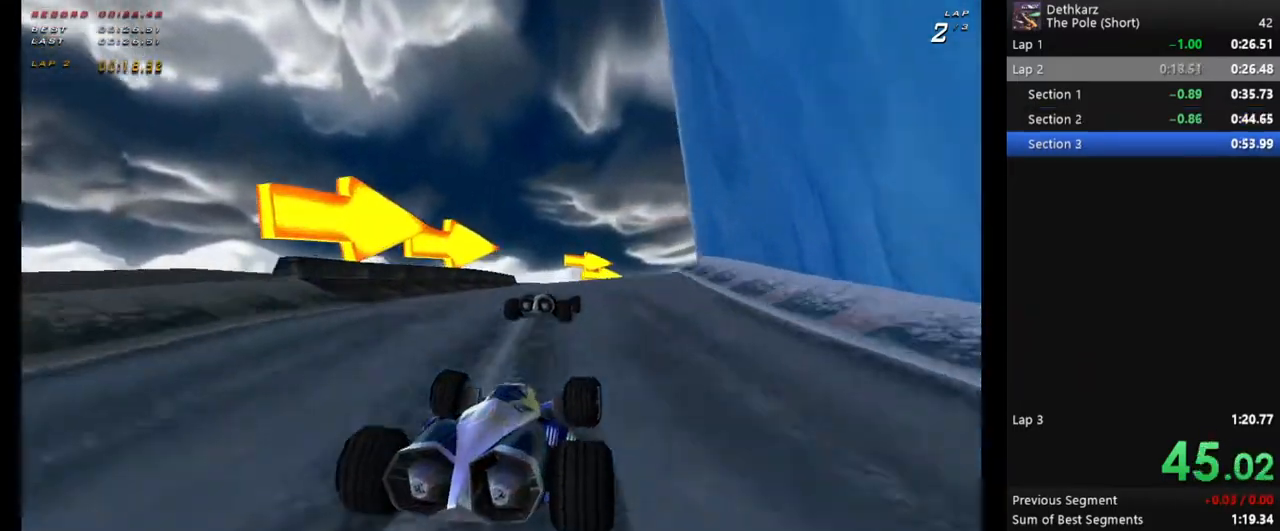
{"buttons": ["A"], "left_stick": "center", "events": [[33, "left_stick", "center"], [67, "A", "down"], [233, "left_stick", "left"], [333, "left_stick", "center"]]}
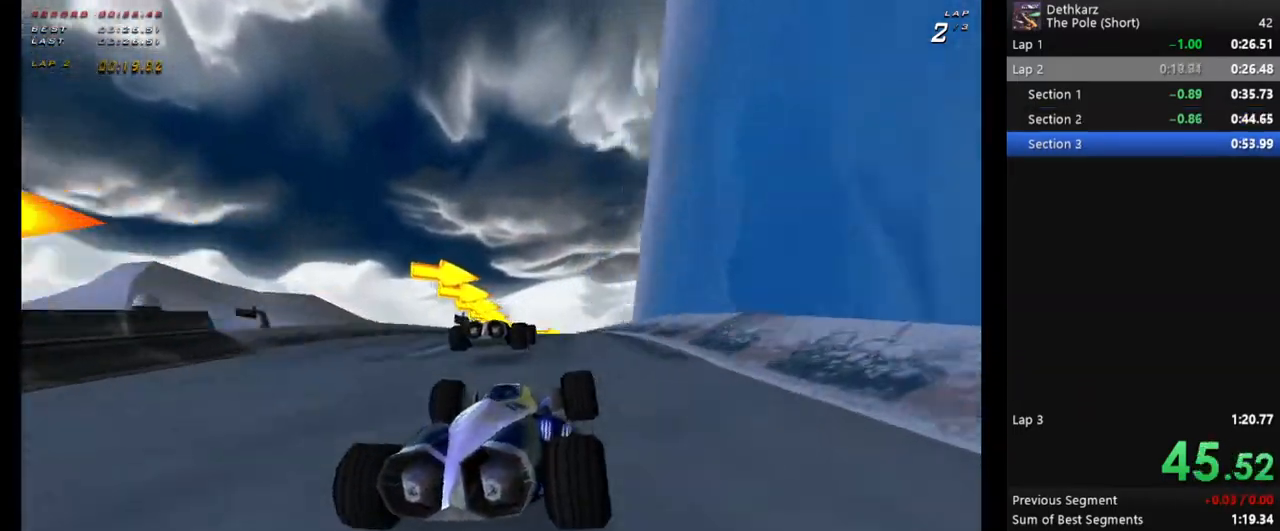
{"buttons": ["A"], "left_stick": "center", "events": [[33, "left_stick", "left"], [267, "left_stick", "center"]]}
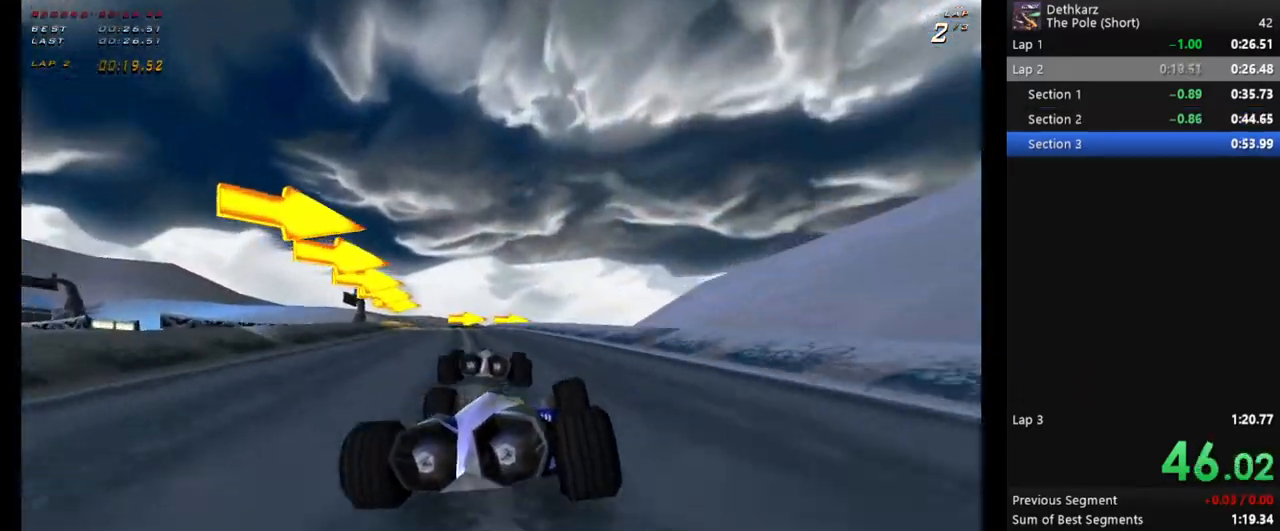
{"buttons": ["A"], "left_stick": "up-right", "events": [[67, "left_stick", "right"], [233, "left_stick", "center"], [333, "left_stick", "left"], [467, "left_stick", "up-right"]]}
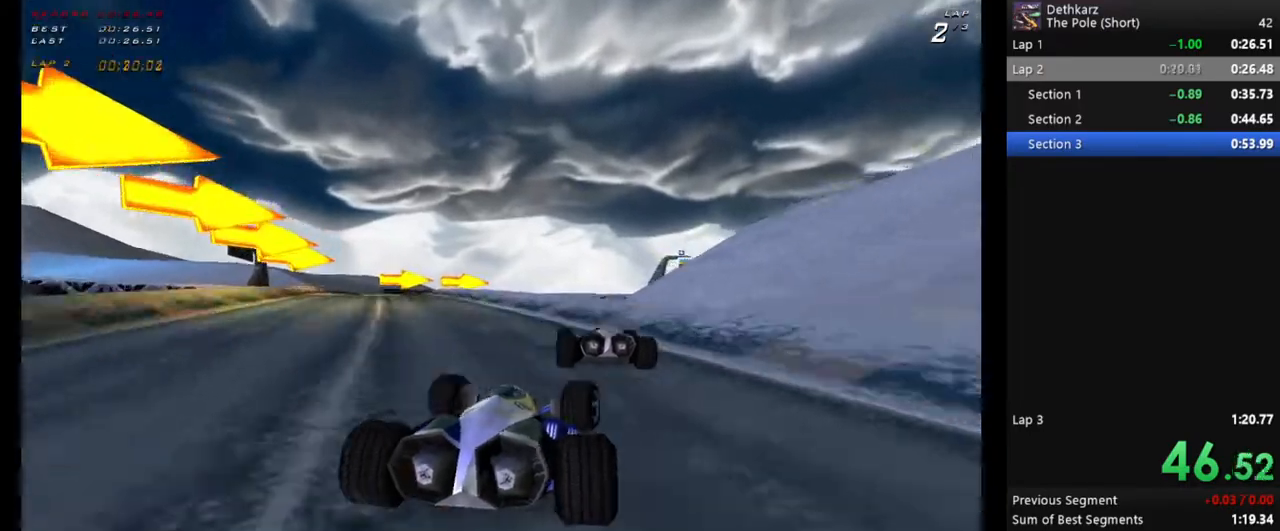
{"buttons": ["A"], "left_stick": "up-right", "events": []}
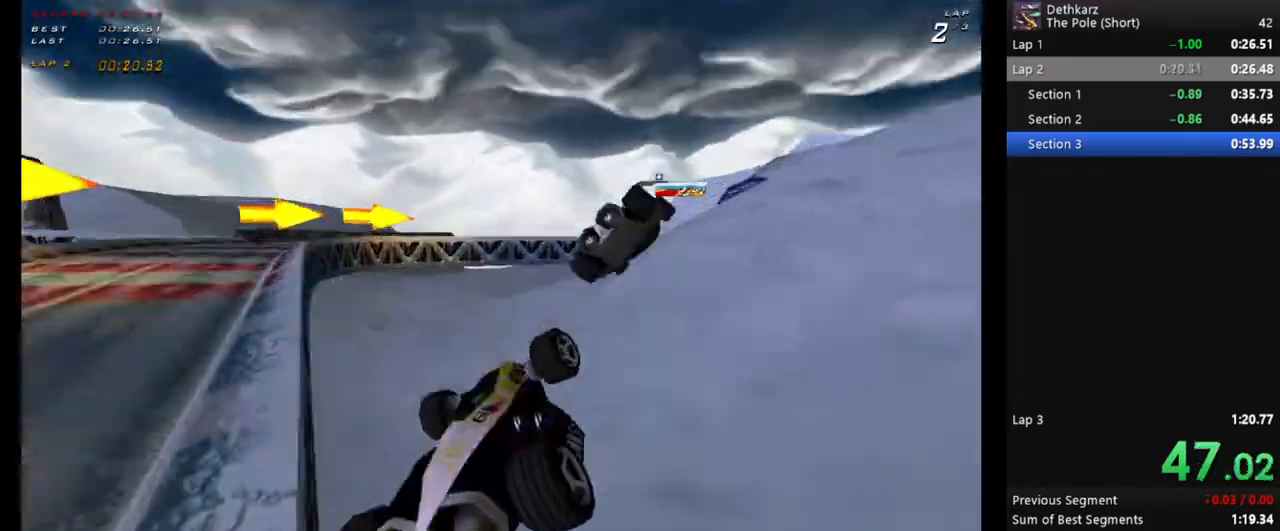
{"buttons": ["A"], "left_stick": "right", "events": [[133, "left_stick", "center"], [267, "left_stick", "right"]]}
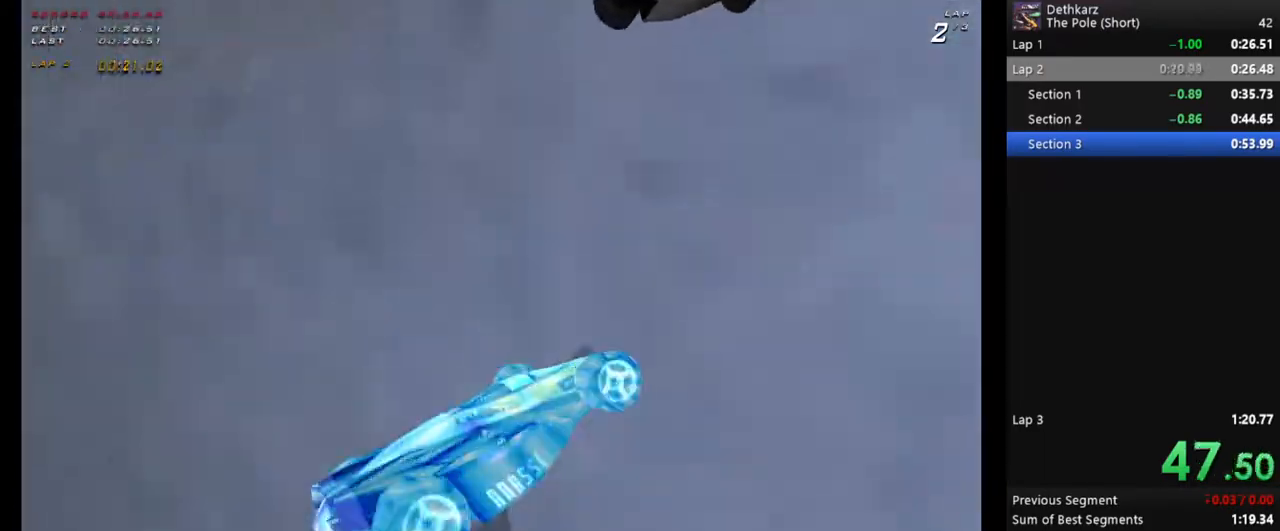
{"buttons": ["A", "Y"], "left_stick": "right", "events": [[267, "Y", "down"], [367, "Y", "up"], [467, "Y", "down"]]}
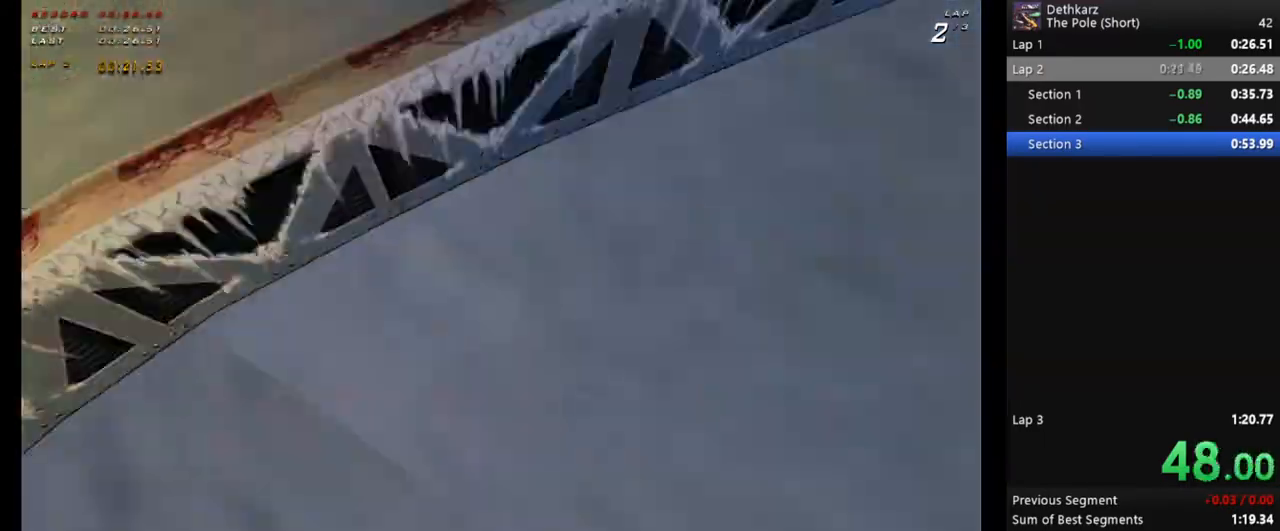
{"buttons": ["A"], "left_stick": "right", "events": [[67, "Y", "up"], [333, "left_stick", "center"], [433, "left_stick", "right"]]}
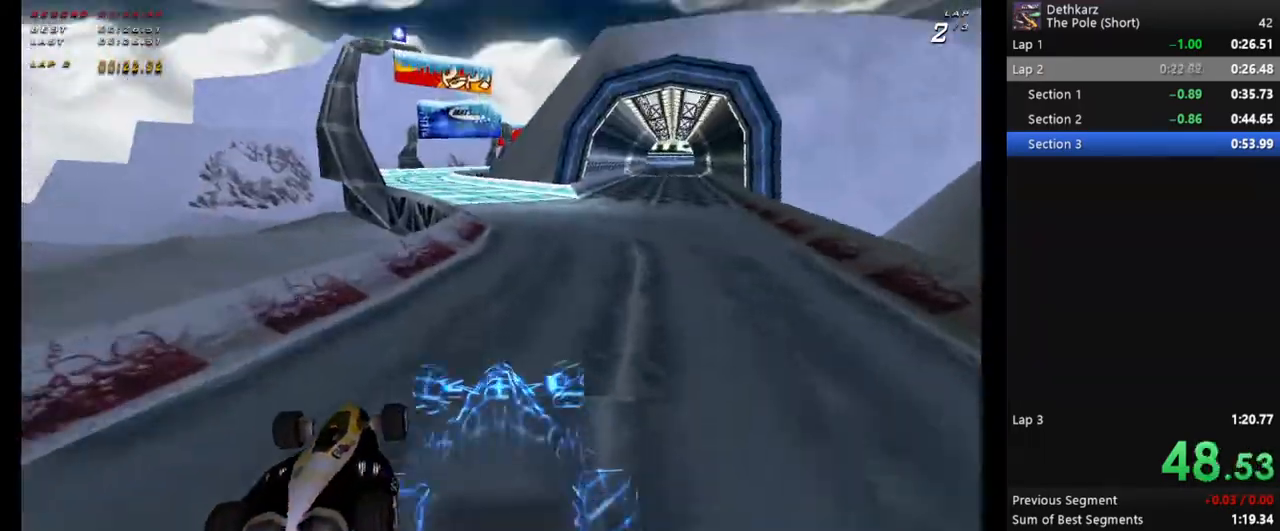
{"buttons": ["A"], "left_stick": "right", "events": [[400, "left_stick", "center"], [500, "left_stick", "right"]]}